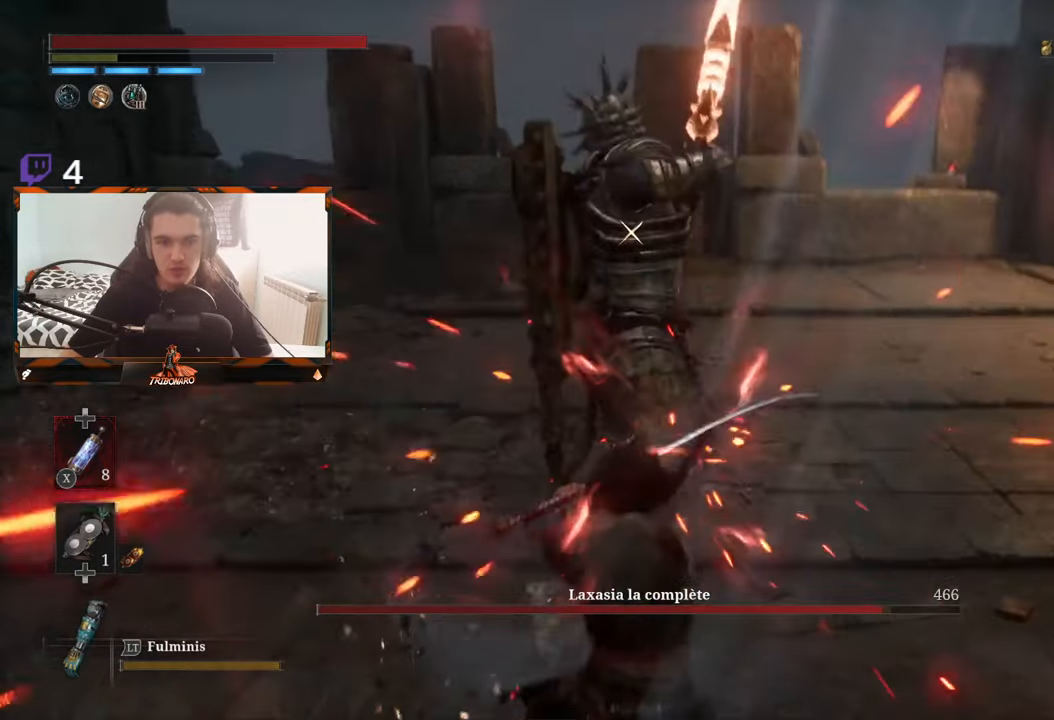
Gameplay with a controller (Xbox layout); each line is a JSON object with the inputs held at the frame after it. "events" lists button and stick changes between this image and that frame as [ms after this image, input, new state], when the widget could be followed in between.
{"buttons": [], "left_stick": "center", "right_stick": "center", "events": []}
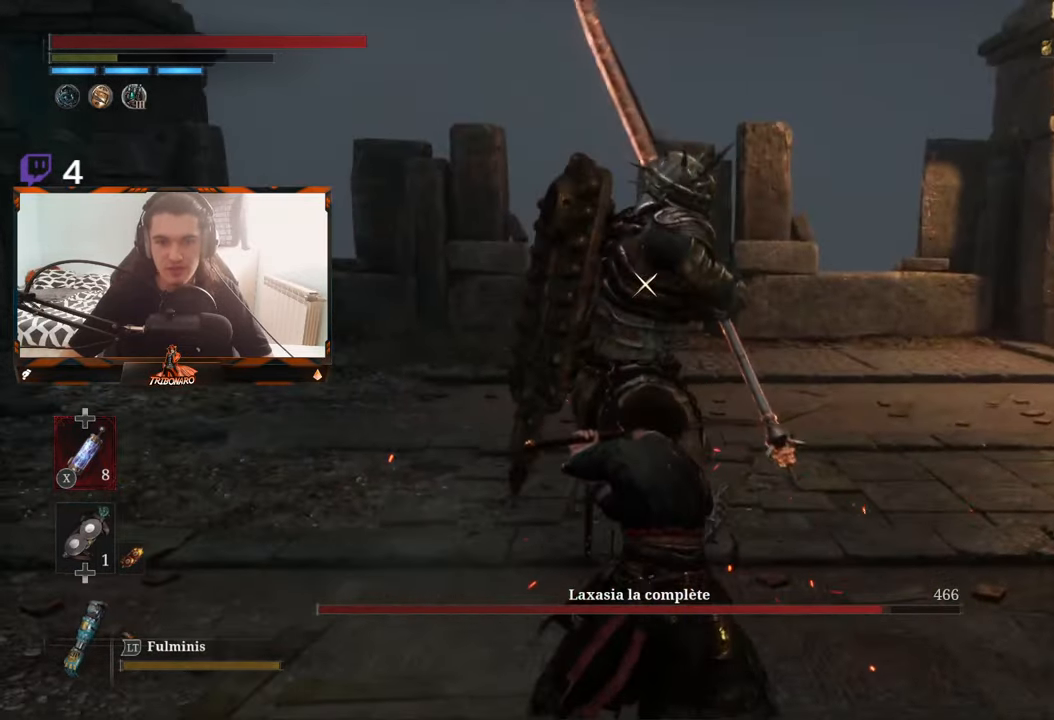
{"buttons": [], "left_stick": "center", "right_stick": "center", "events": []}
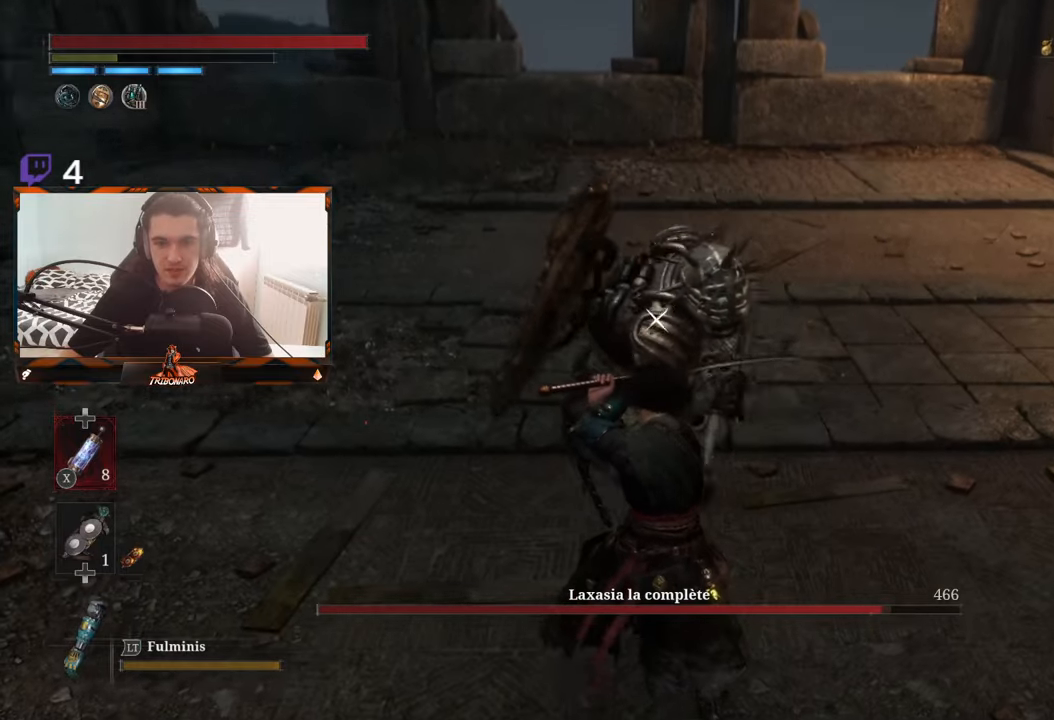
{"buttons": [], "left_stick": "center", "right_stick": "center", "events": [[100, "L1", "down"], [317, "L1", "up"]]}
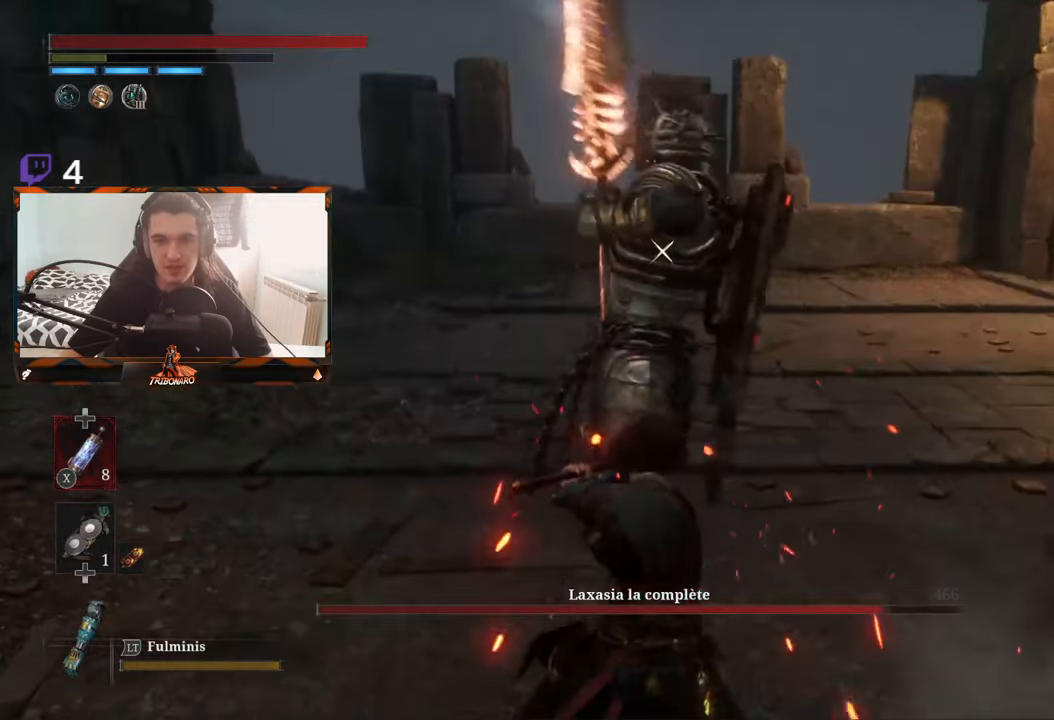
{"buttons": [], "left_stick": "center", "right_stick": "center", "events": [[267, "L1", "down"], [383, "L1", "up"]]}
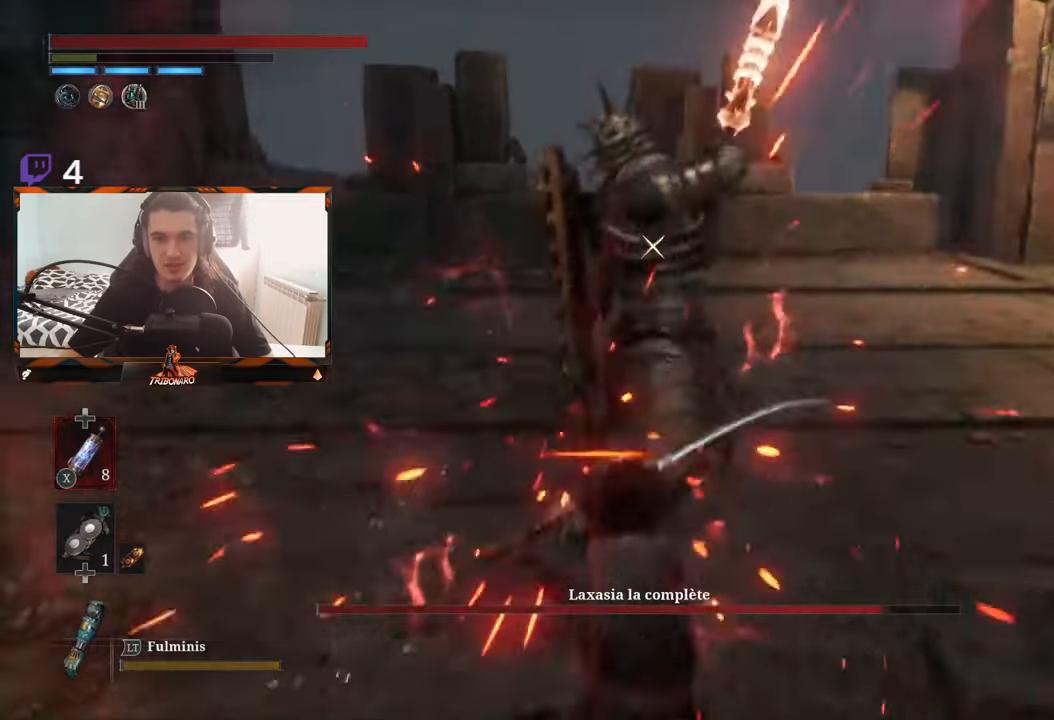
{"buttons": [], "left_stick": "center", "right_stick": "center"}
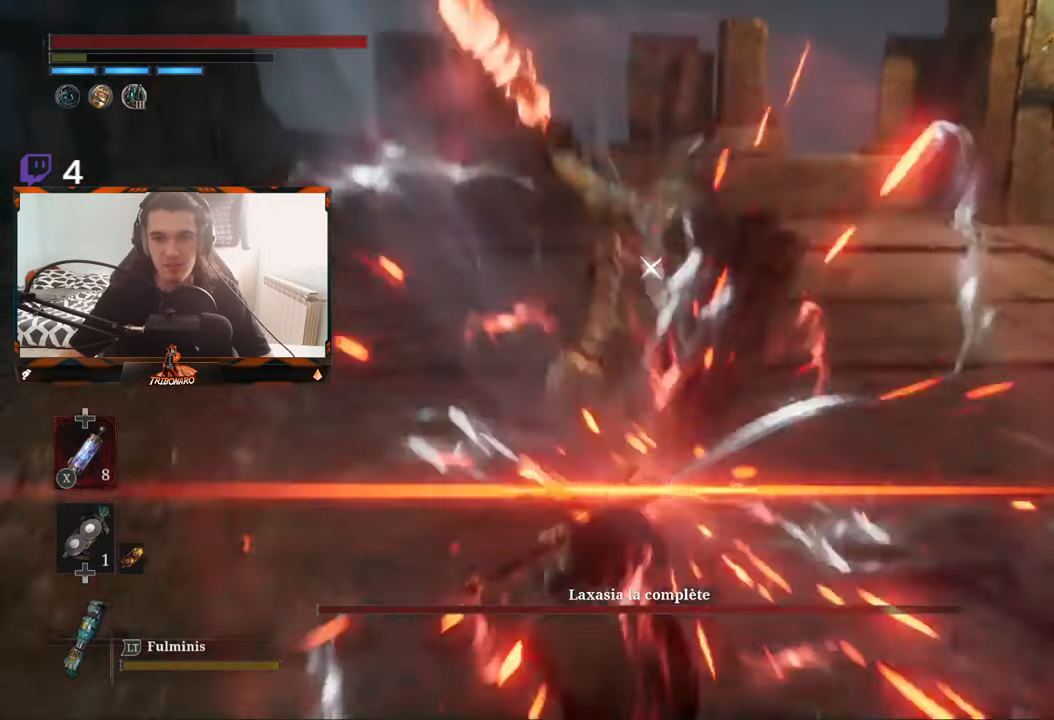
{"buttons": [], "left_stick": "center", "right_stick": "center", "events": []}
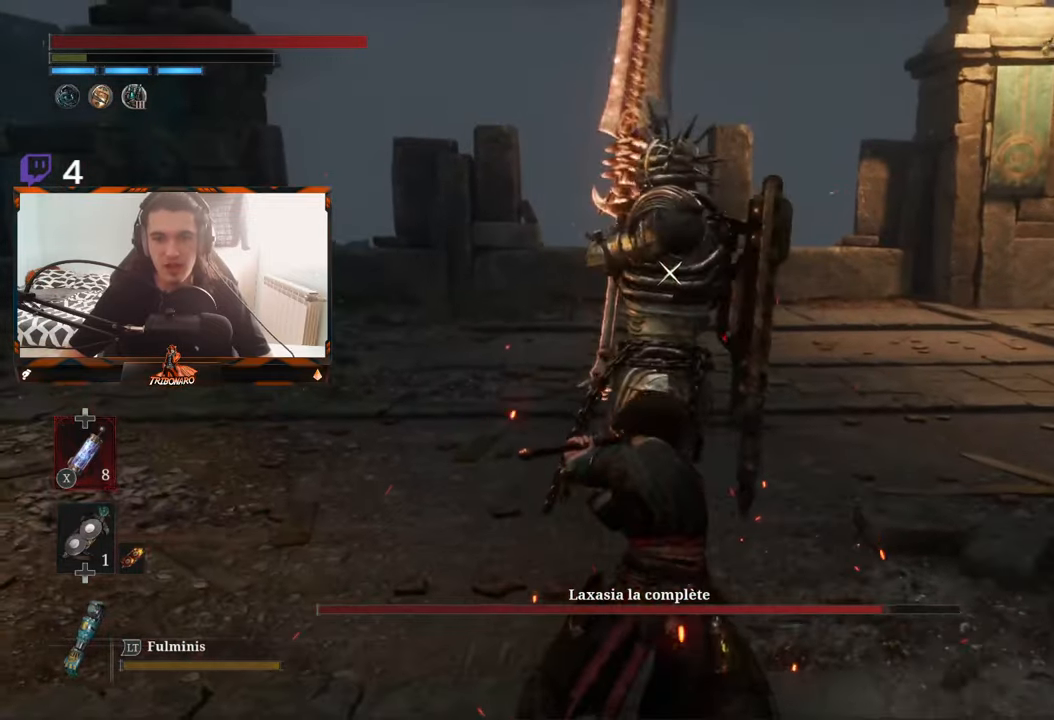
{"buttons": [], "left_stick": "center", "right_stick": "center", "events": []}
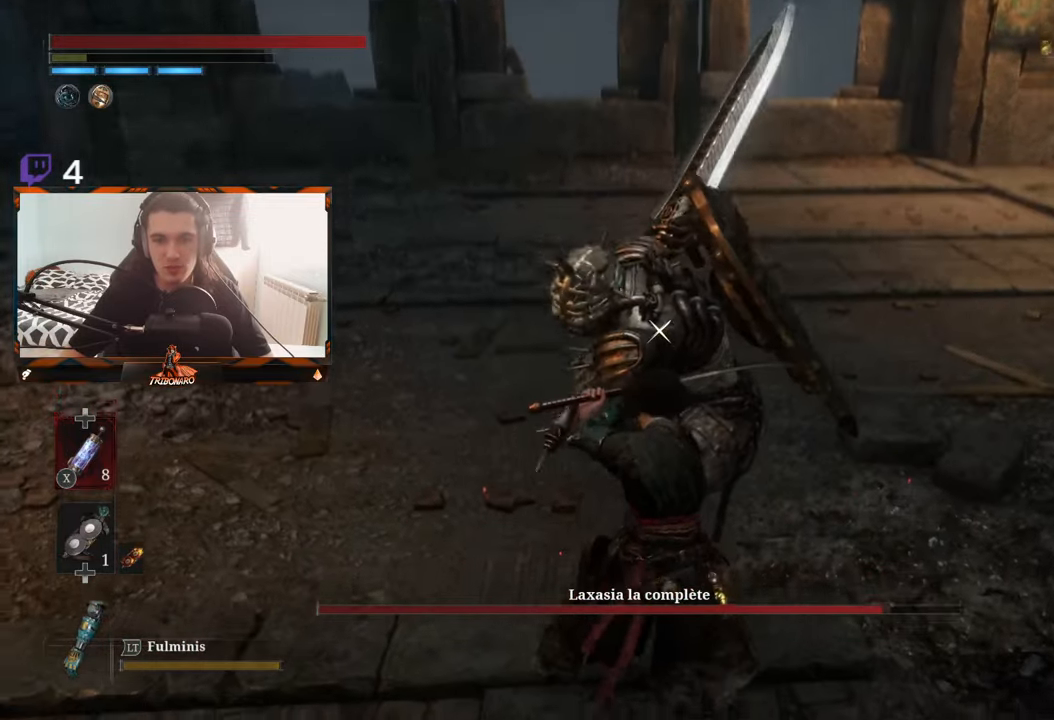
{"buttons": ["L1"], "left_stick": "center", "right_stick": "center", "events": [[317, "L1", "down"]]}
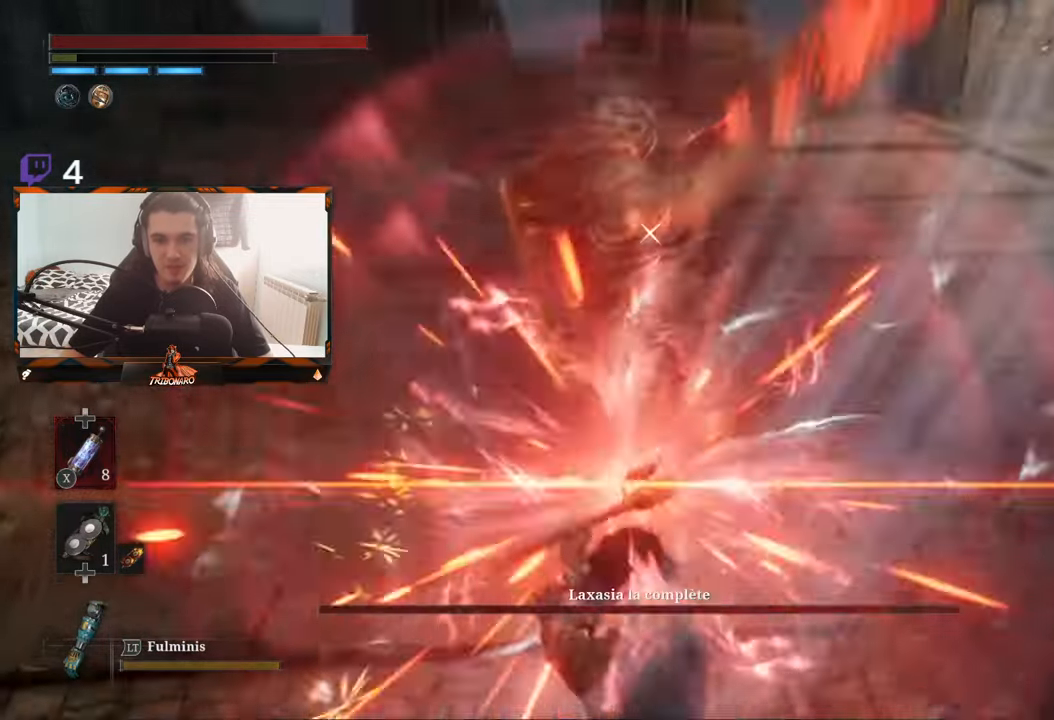
{"buttons": ["L1"], "left_stick": "center", "right_stick": "center", "events": [[33, "L1", "up"], [400, "L1", "down"]]}
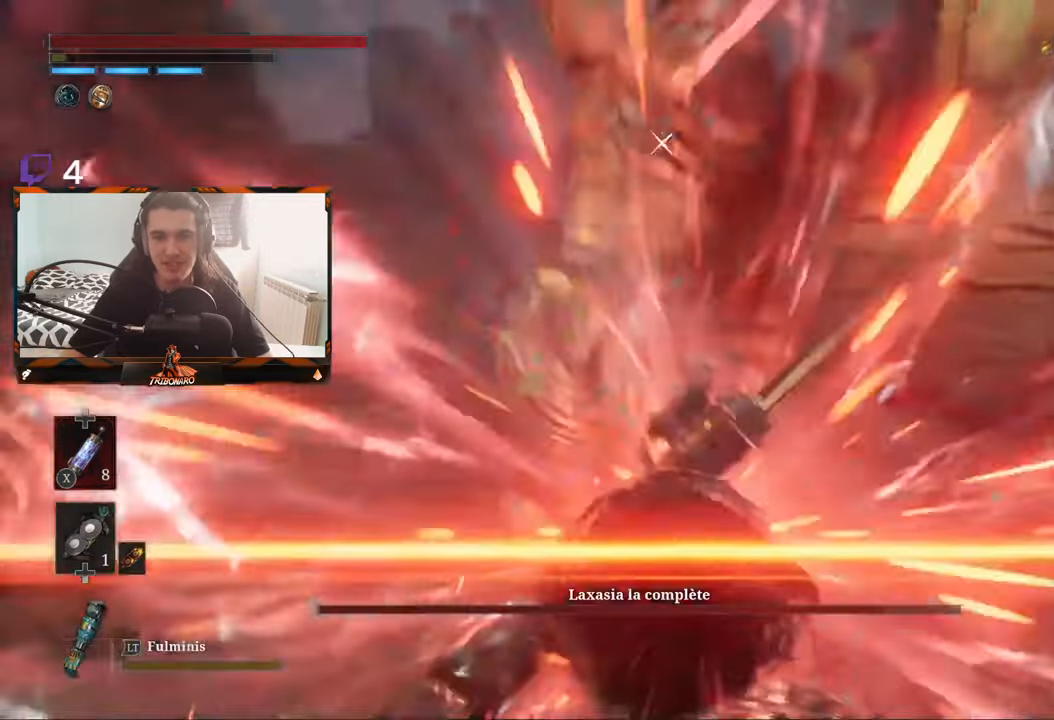
{"buttons": [], "left_stick": "center", "right_stick": "center", "events": [[17, "L1", "up"], [300, "L1", "down"], [433, "L1", "up"]]}
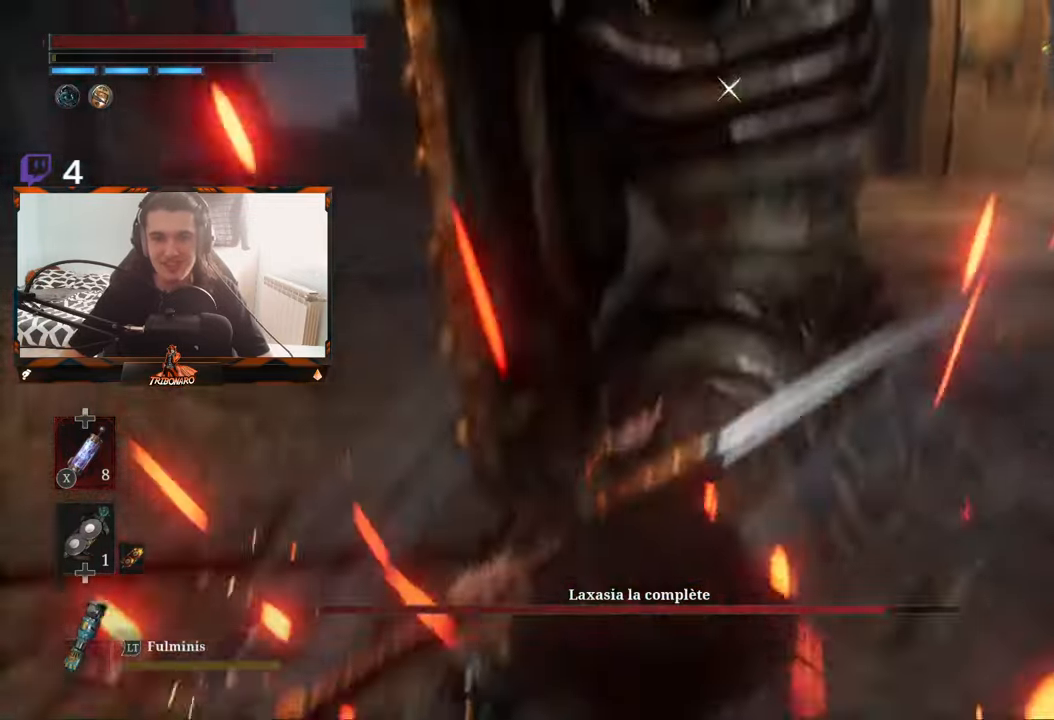
{"buttons": [], "left_stick": "center", "right_stick": "center", "events": [[267, "L1", "down"], [433, "L1", "up"]]}
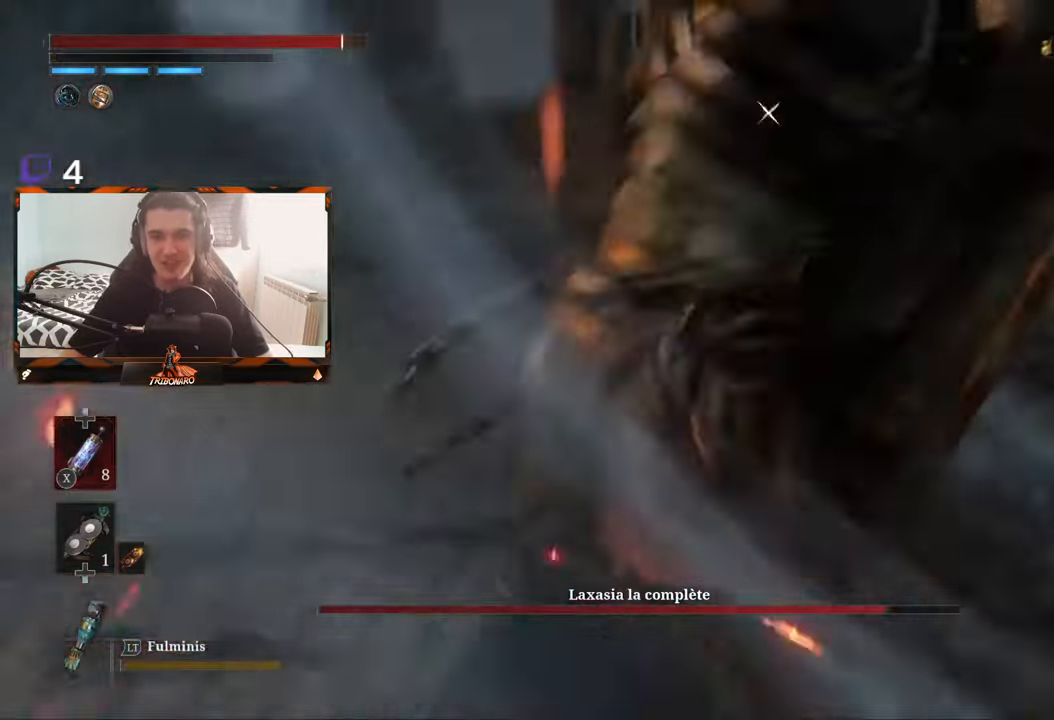
{"buttons": [], "left_stick": "center", "right_stick": "center", "events": [[300, "L1", "down"], [417, "L1", "up"]]}
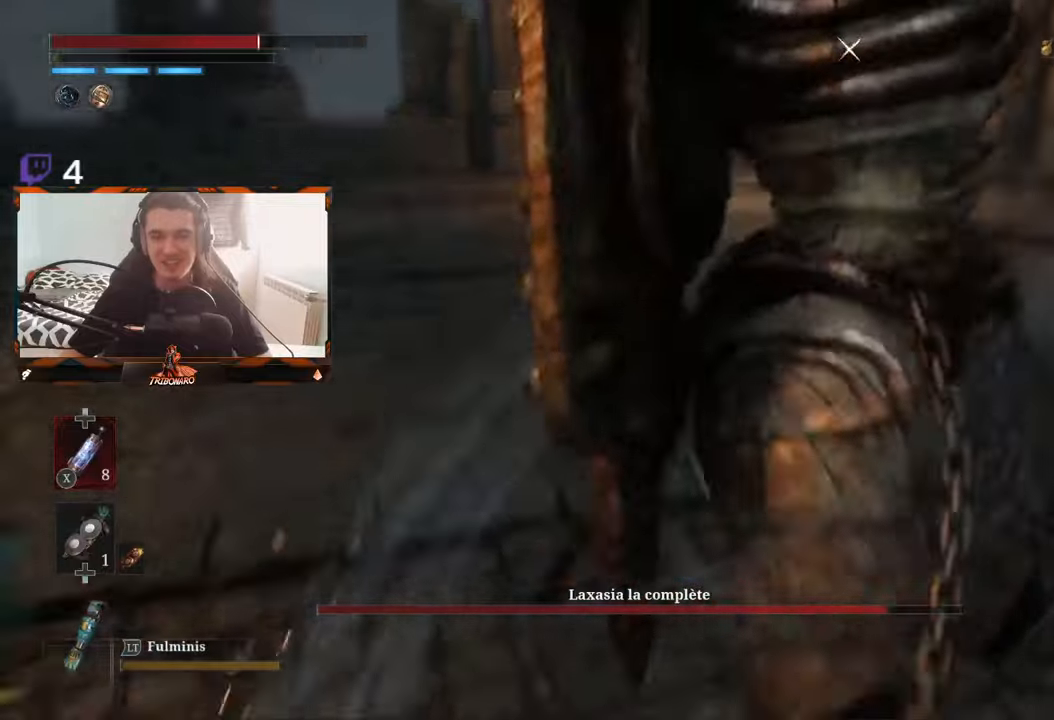
{"buttons": [], "left_stick": "left", "right_stick": "center", "events": [[317, "left_stick", "left"], [367, "B", "down"], [467, "B", "up"]]}
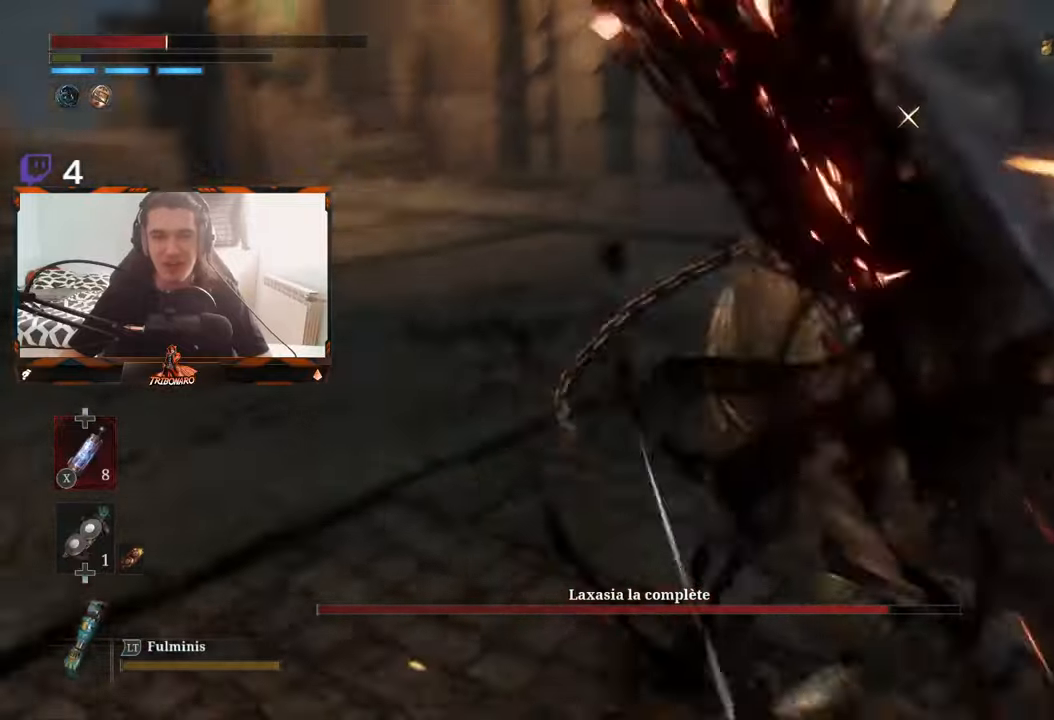
{"buttons": [], "left_stick": "left", "right_stick": "center", "events": [[17, "B", "down"], [100, "B", "up"], [150, "B", "down"], [217, "B", "up"], [250, "B", "down"], [350, "B", "up"], [384, "B", "down"], [484, "B", "up"]]}
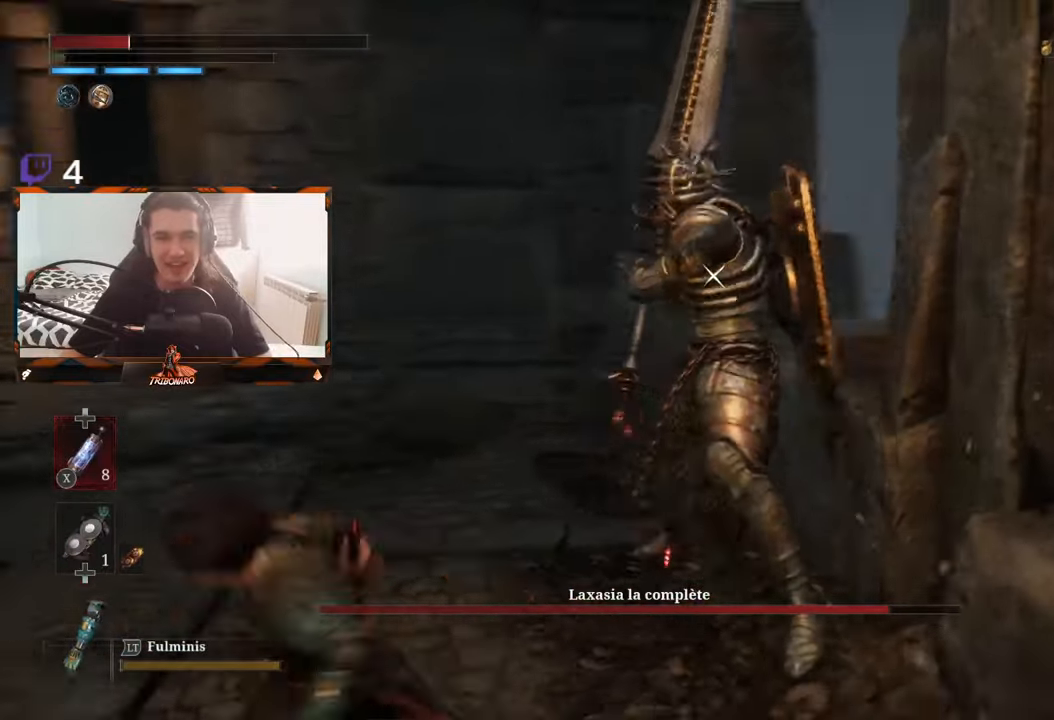
{"buttons": [], "left_stick": "left", "right_stick": "center", "events": [[217, "B", "down"], [334, "B", "up"], [384, "B", "down"], [467, "B", "up"]]}
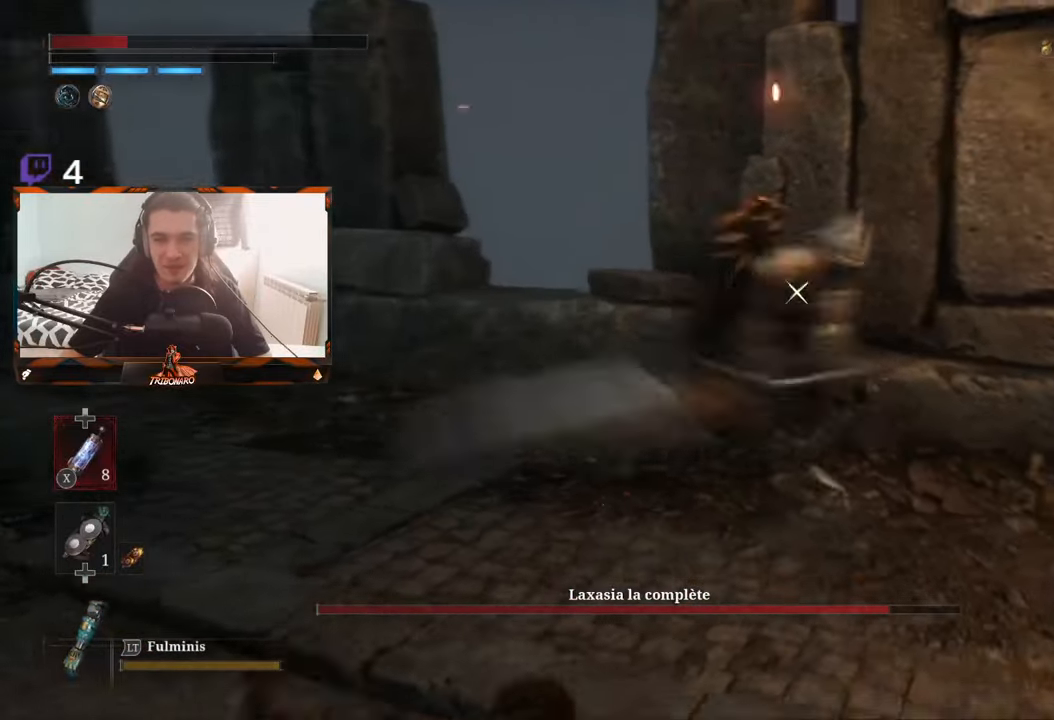
{"buttons": [], "left_stick": "down-left", "right_stick": "center", "events": [[17, "B", "down"], [84, "B", "up"], [317, "left_stick", "down-left"]]}
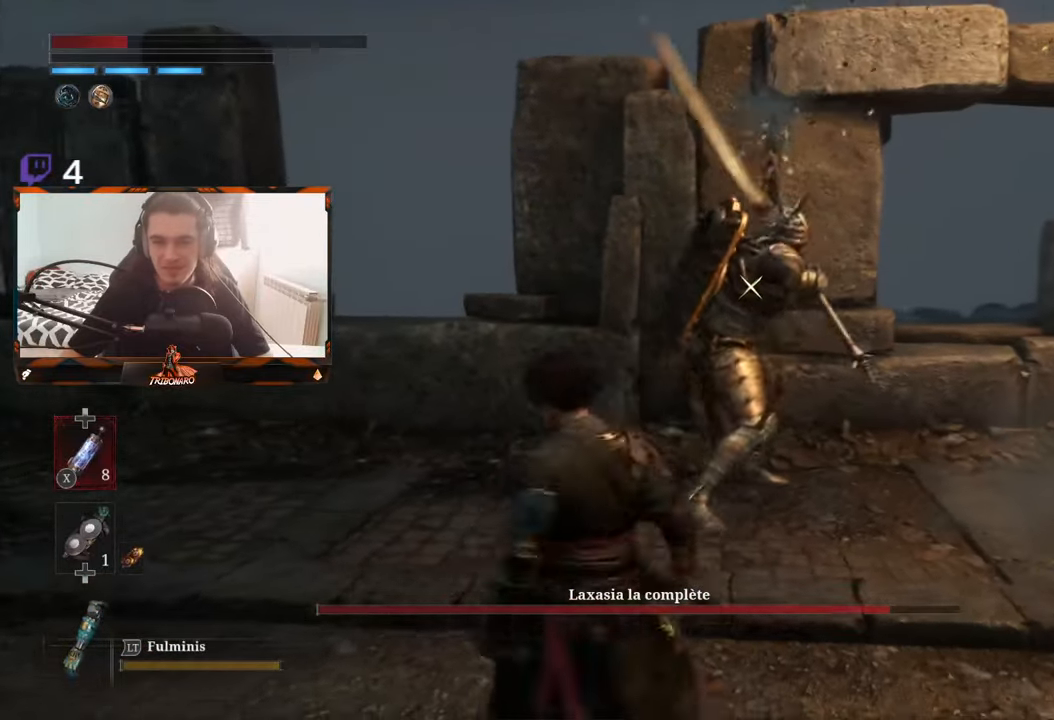
{"buttons": [], "left_stick": "down-right", "right_stick": "center", "events": [[117, "left_stick", "down"], [234, "B", "down"], [334, "B", "up"], [484, "left_stick", "down-right"]]}
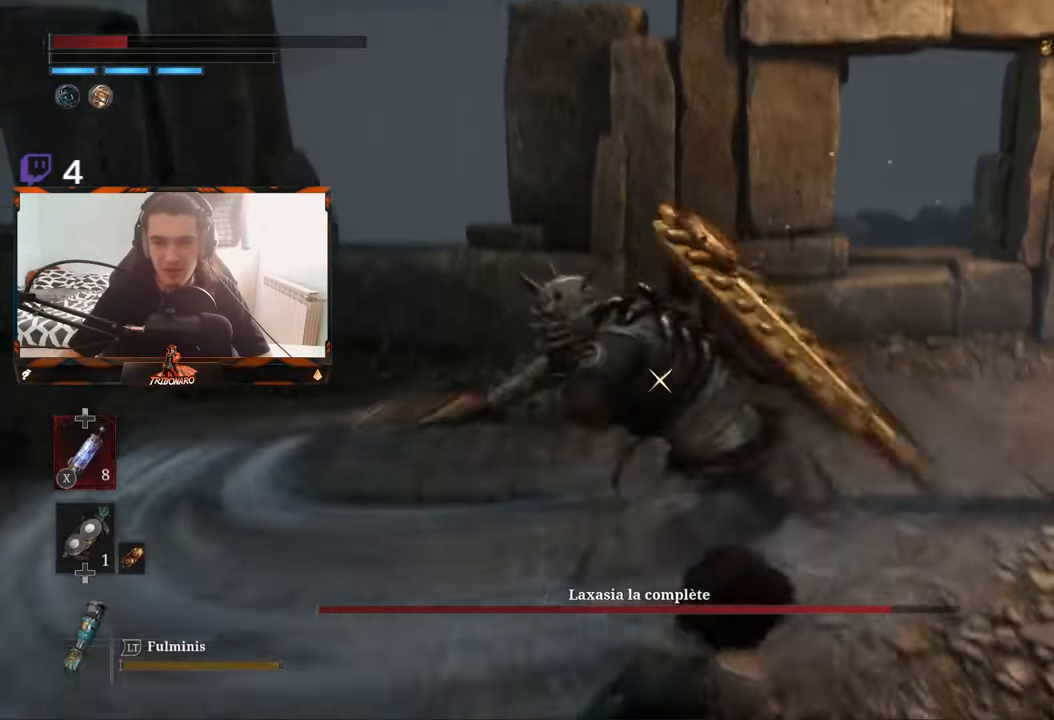
{"buttons": [], "left_stick": "down-right", "right_stick": "center", "events": [[317, "B", "down"], [400, "B", "up"]]}
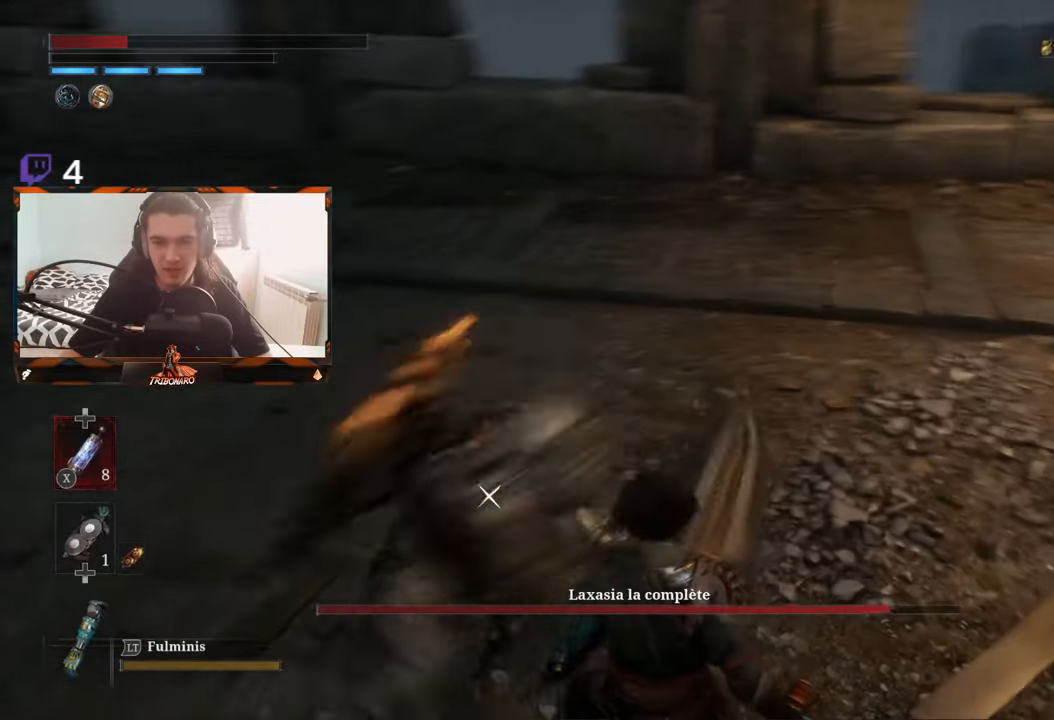
{"buttons": [], "left_stick": "down-right", "right_stick": "center", "events": [[50, "B", "down"], [150, "B", "up"]]}
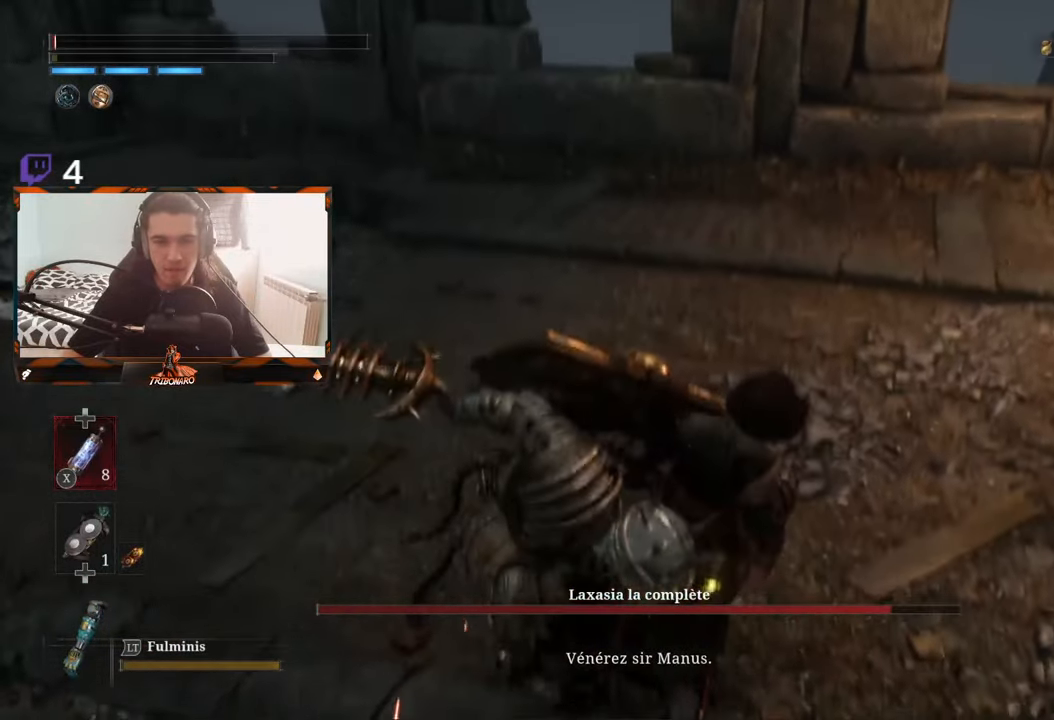
{"buttons": [], "left_stick": "center", "right_stick": "center", "events": [[34, "left_stick", "center"]]}
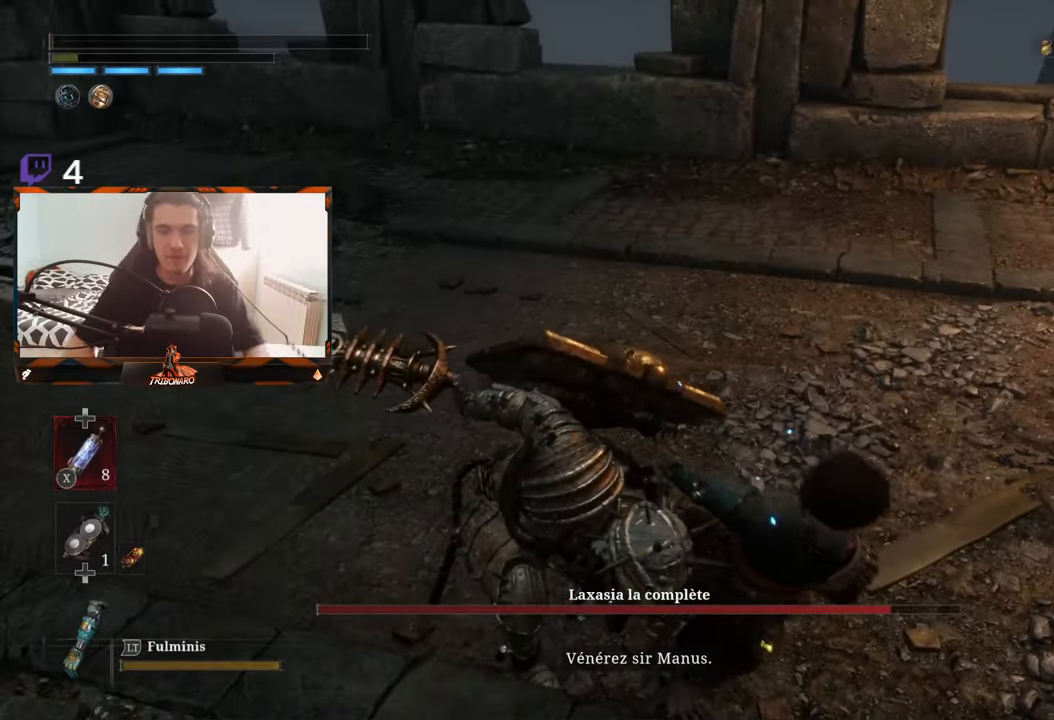
{"buttons": [], "left_stick": "center", "right_stick": "center", "events": []}
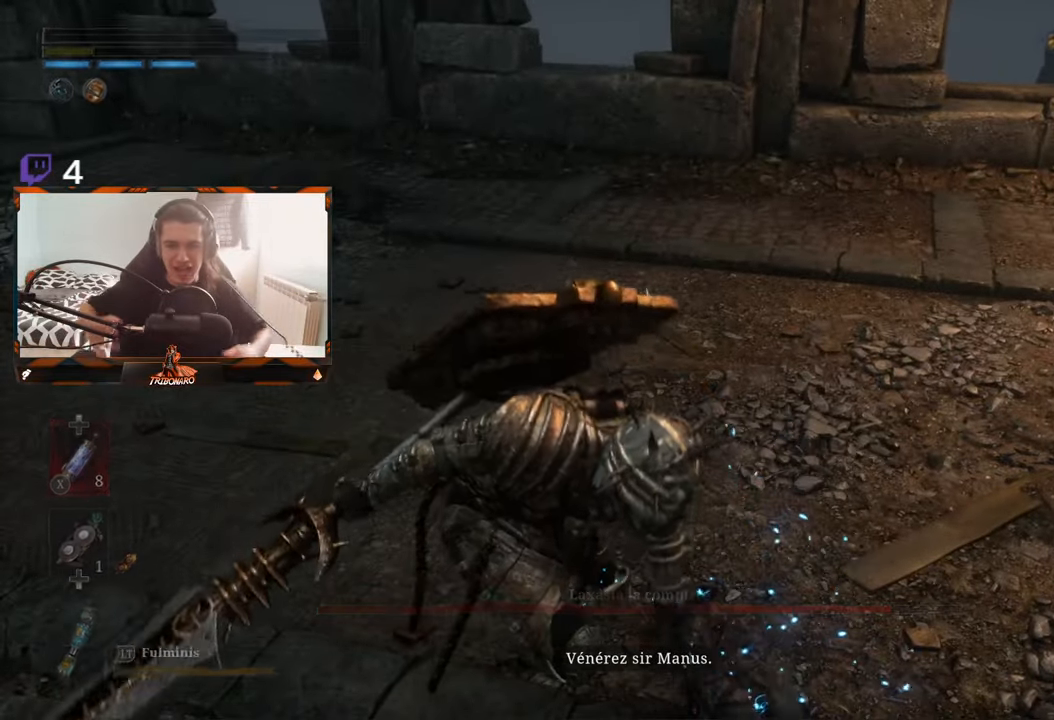
{"buttons": [], "left_stick": "center", "right_stick": "center", "events": []}
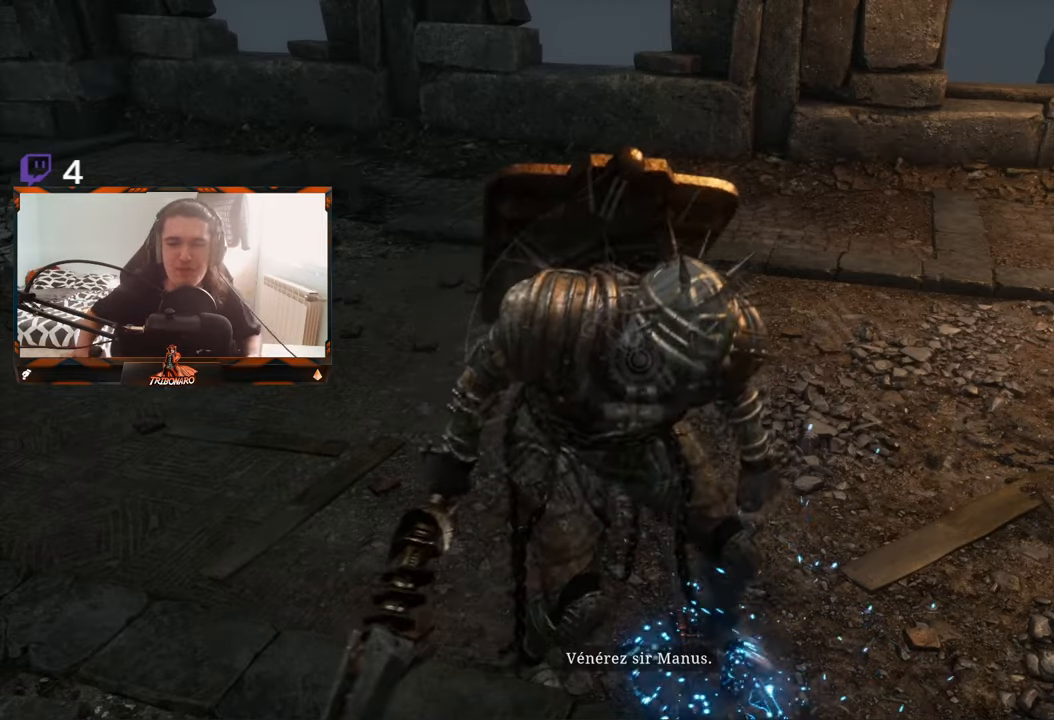
{"buttons": [], "left_stick": "center", "right_stick": "center", "events": []}
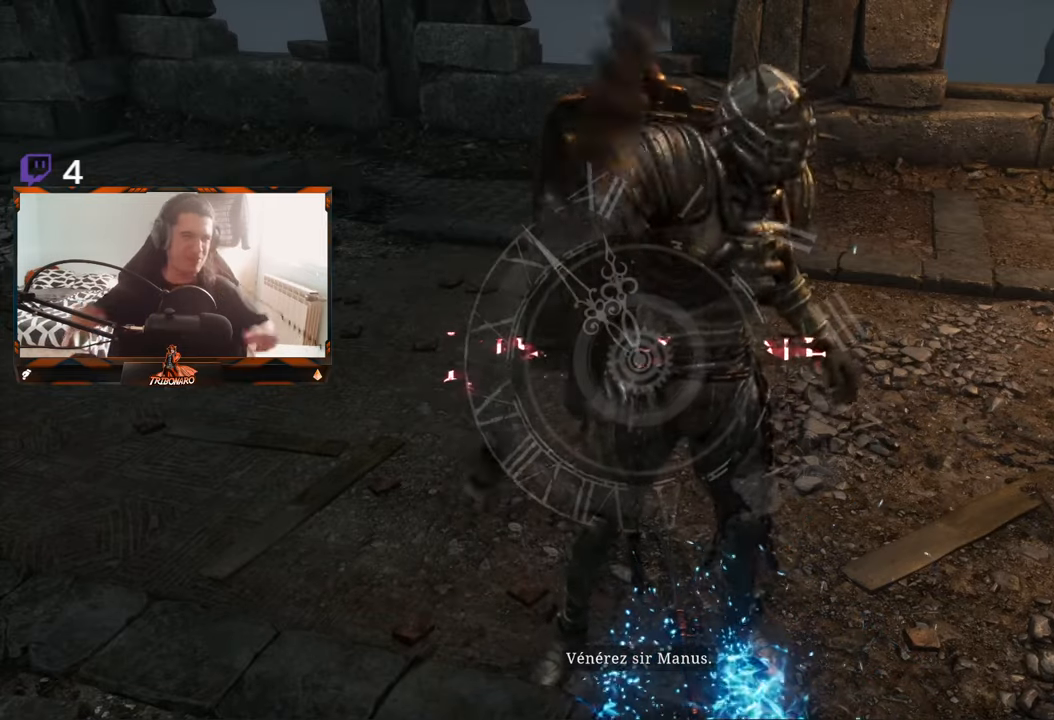
{"buttons": [], "left_stick": "center", "right_stick": "center", "events": []}
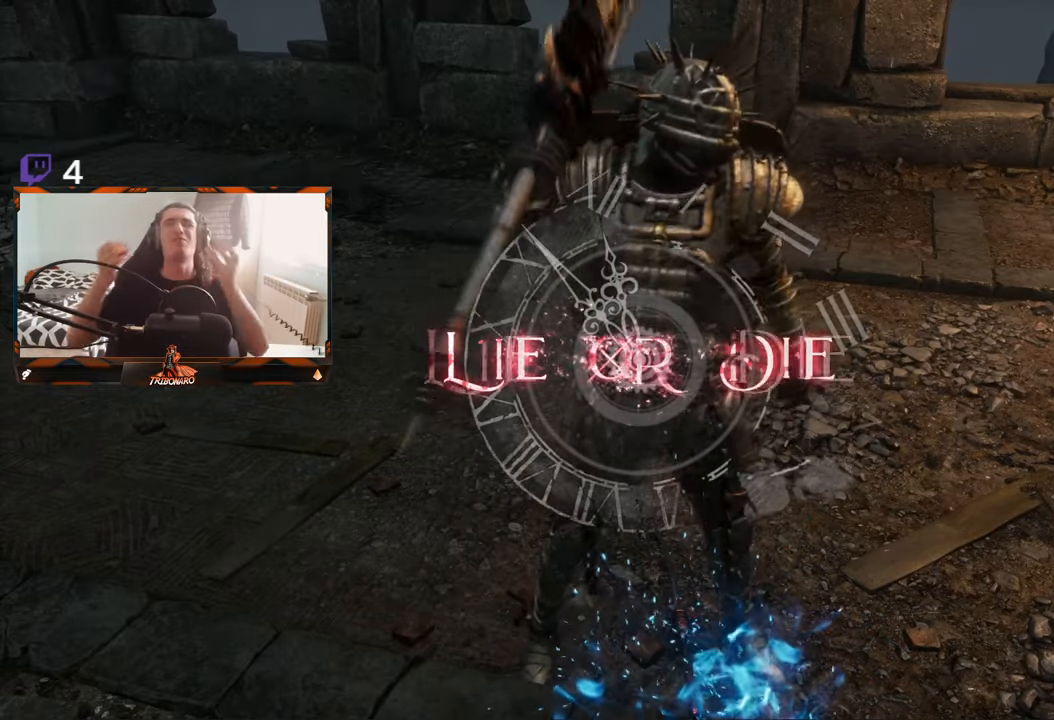
{"buttons": [], "left_stick": "center", "right_stick": "center", "events": []}
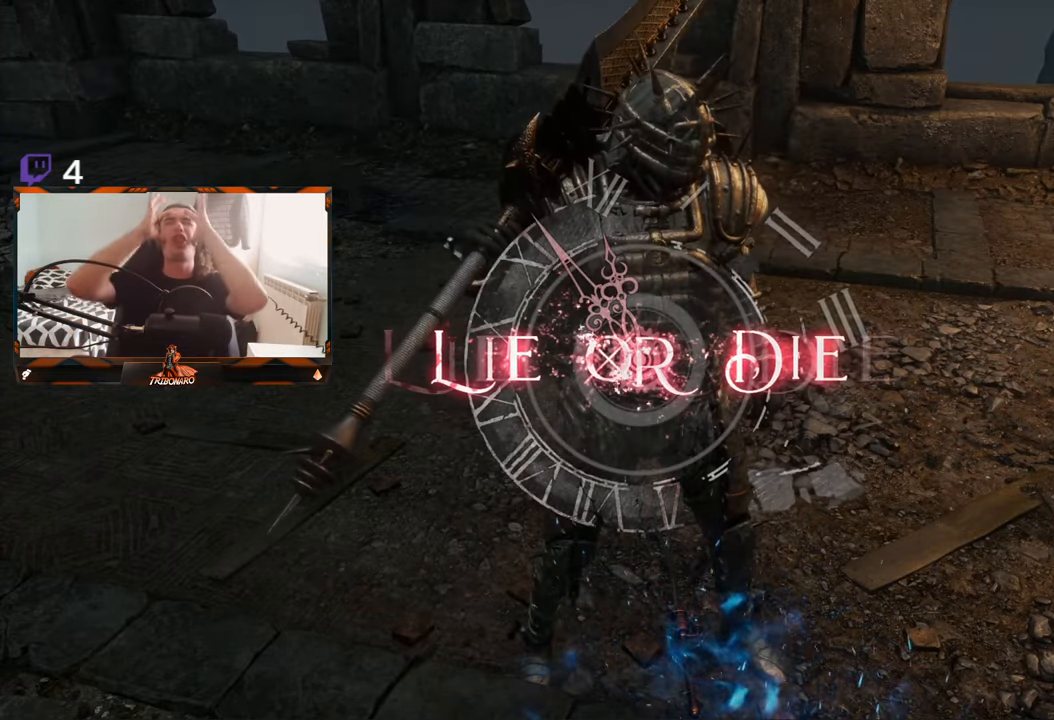
{"buttons": [], "left_stick": "center", "right_stick": "center", "events": []}
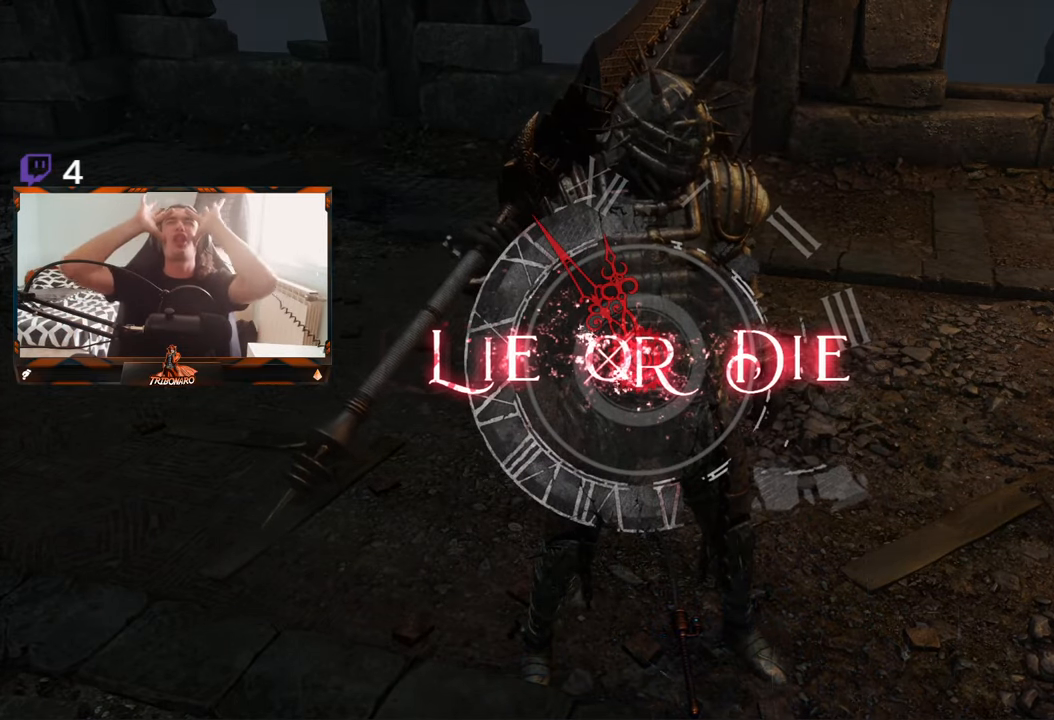
{"buttons": [], "left_stick": "center", "right_stick": "center", "events": []}
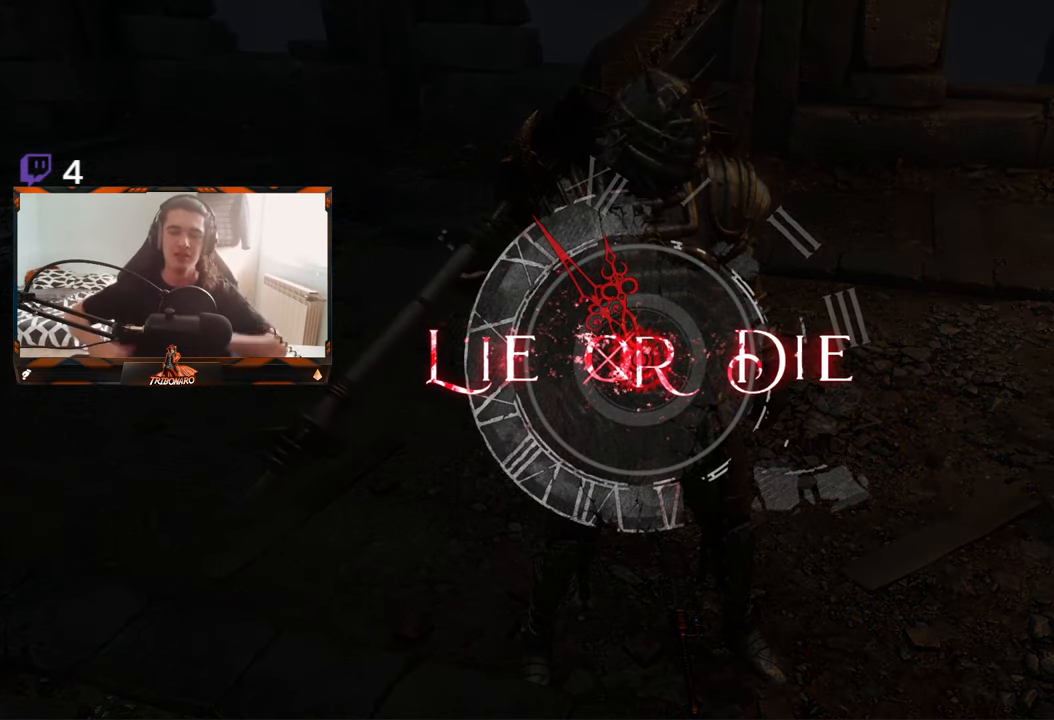
{"buttons": [], "left_stick": "center", "right_stick": "center", "events": []}
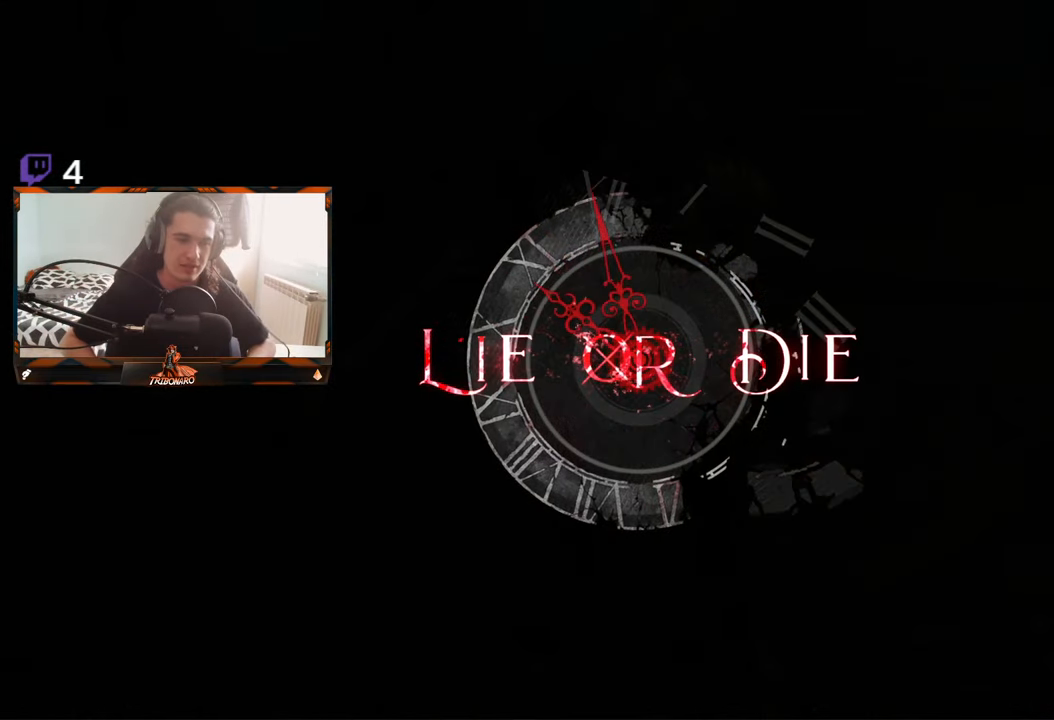
{"buttons": [], "left_stick": "center", "right_stick": "center", "events": []}